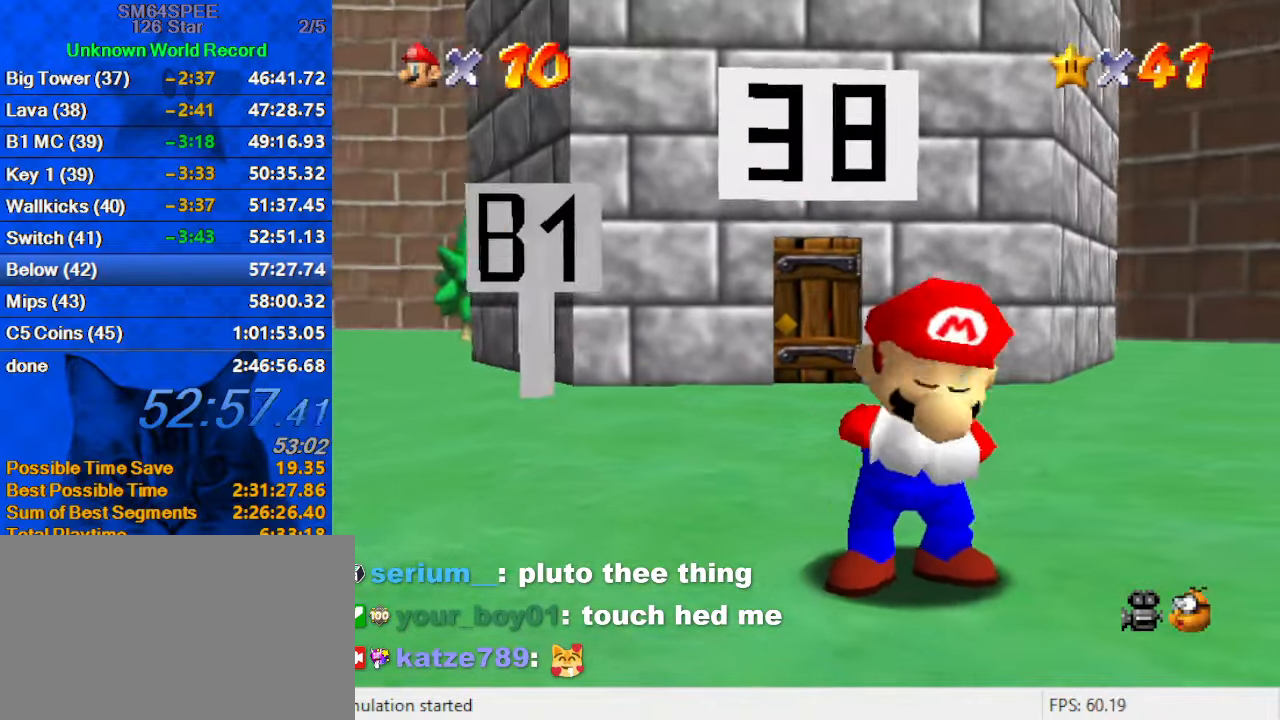
Gameplay with keyboard; each line is a JSON object with the keys held at the frame after it. "events" lists presses ("down") and releases ("up") of "a", "c", "ctrl", "d", "down", "left", "return", "right", "s", "shift", "up", "w", "x" and "y" between this image and that frame as [ms after this image, input, new state], when the widget could be followed in between. No other keys are recorded. Mouse input is not recorded.
{"keys": ["up"], "events": [[132, "a", "down"], [266, "a", "up"]]}
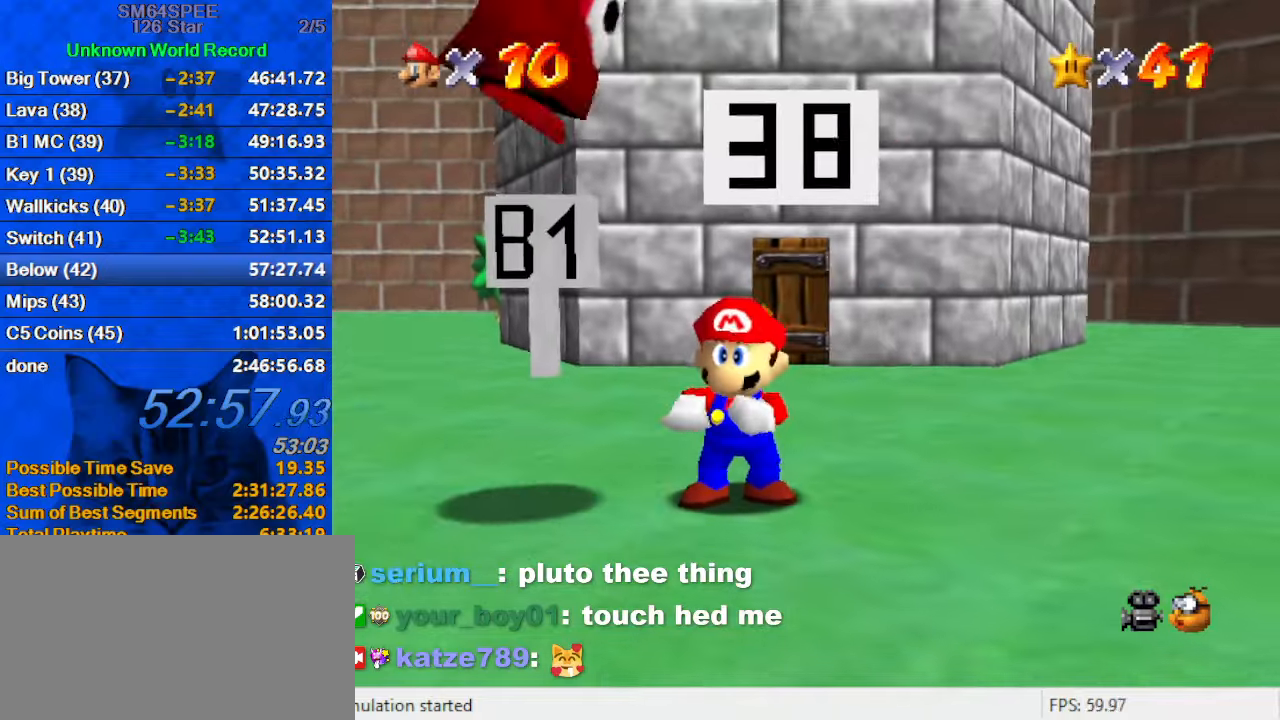
{"keys": ["right", "up"], "events": [[300, "right", "down"]]}
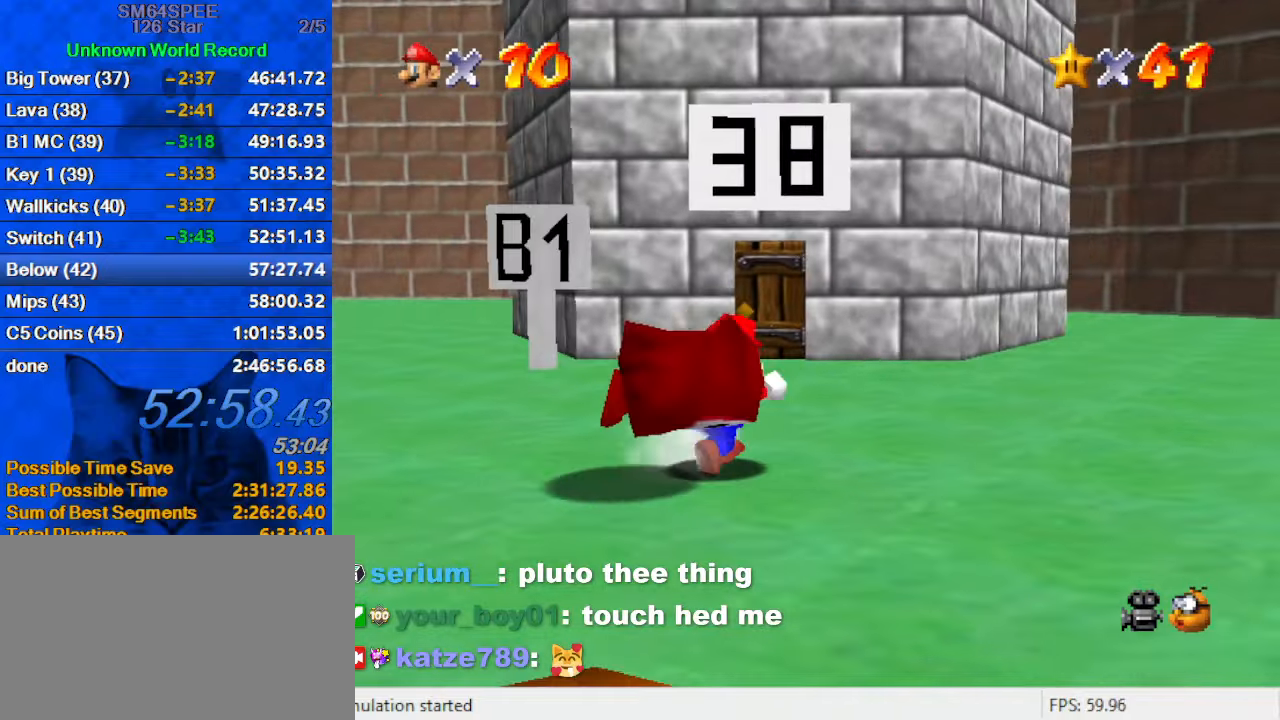
{"keys": ["ctrl", "shift", "up"], "events": [[200, "right", "up"], [400, "shift", "down"], [434, "ctrl", "down"]]}
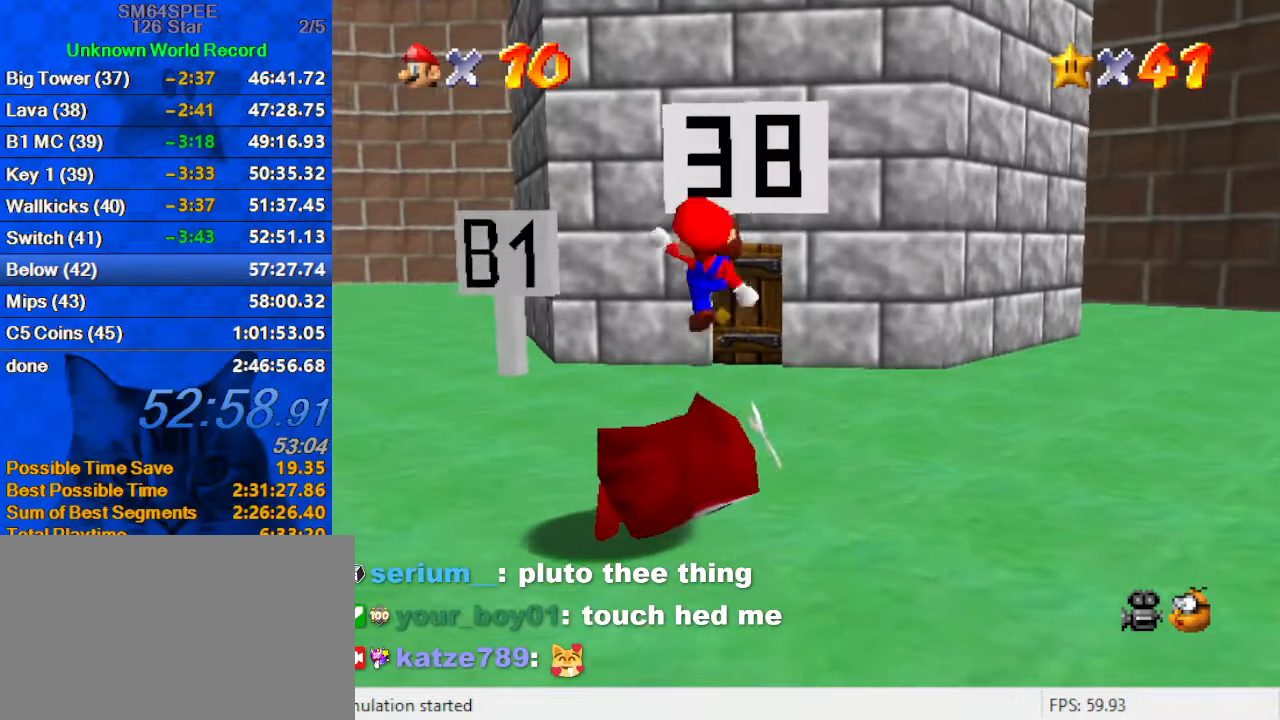
{"keys": ["up"], "events": [[100, "ctrl", "up"], [100, "shift", "up"]]}
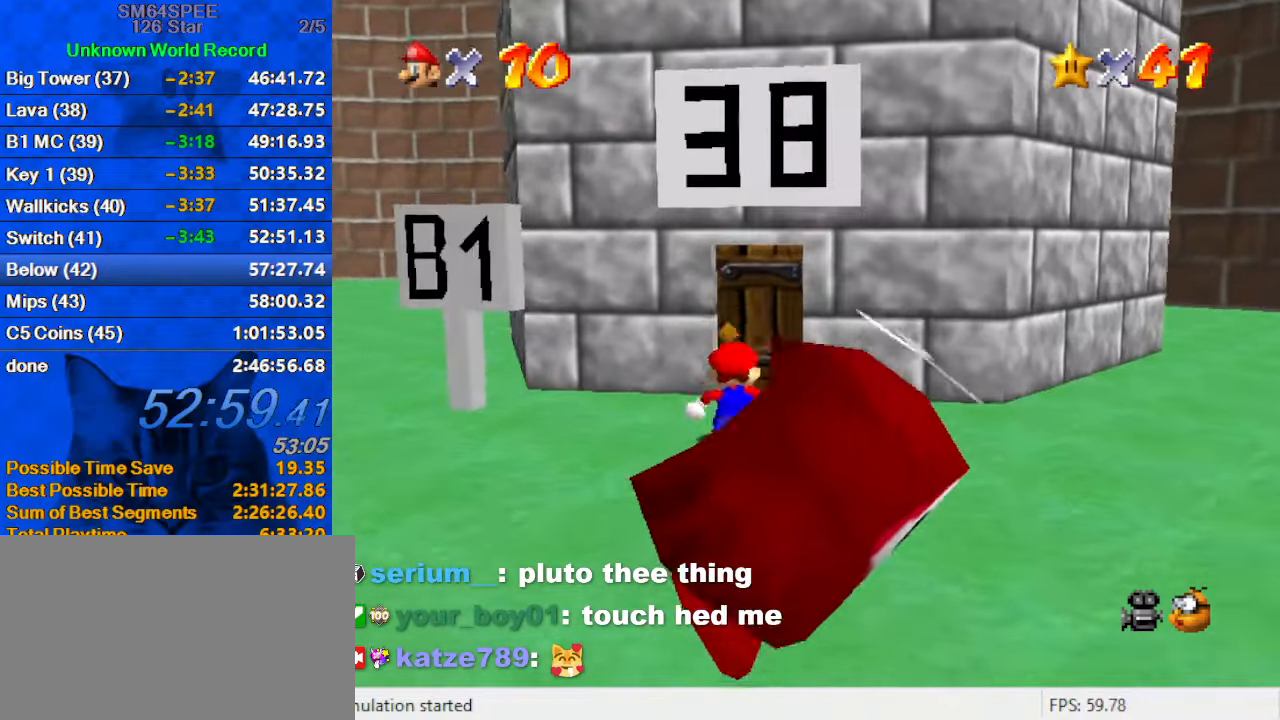
{"keys": ["up"], "events": [[200, "right", "down"], [300, "right", "up"]]}
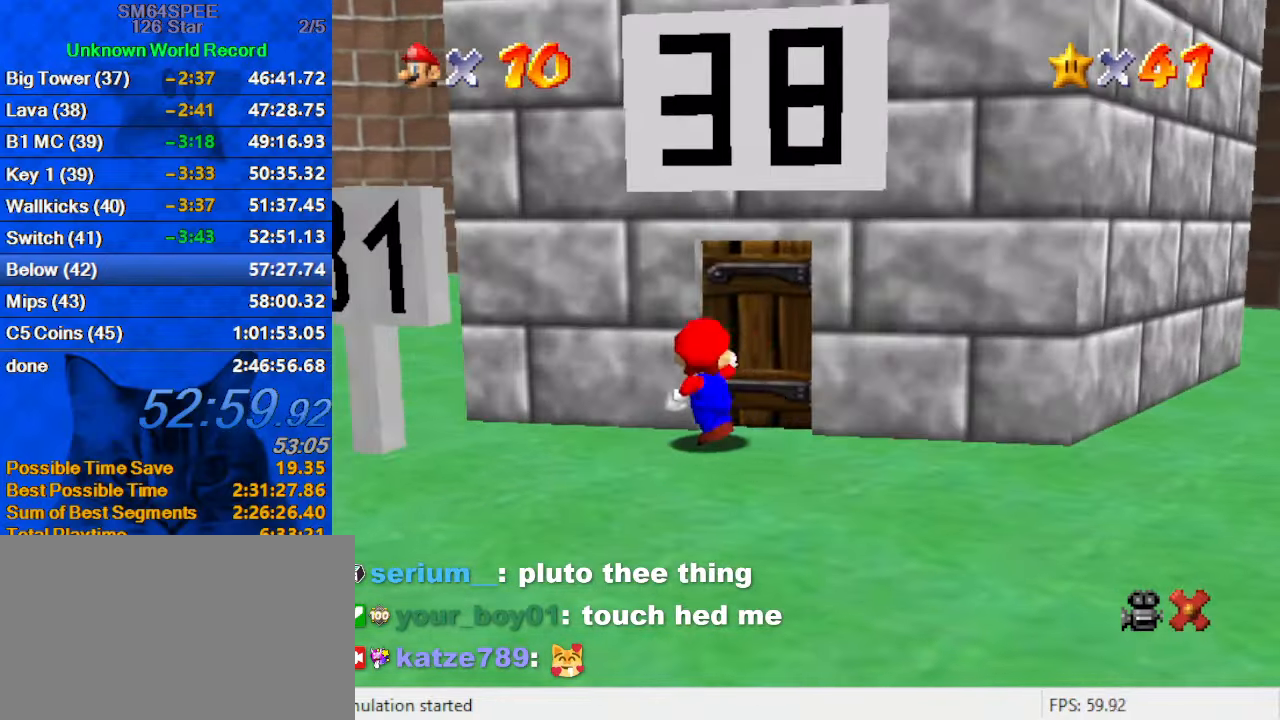
{"keys": [], "events": [[500, "up", "up"]]}
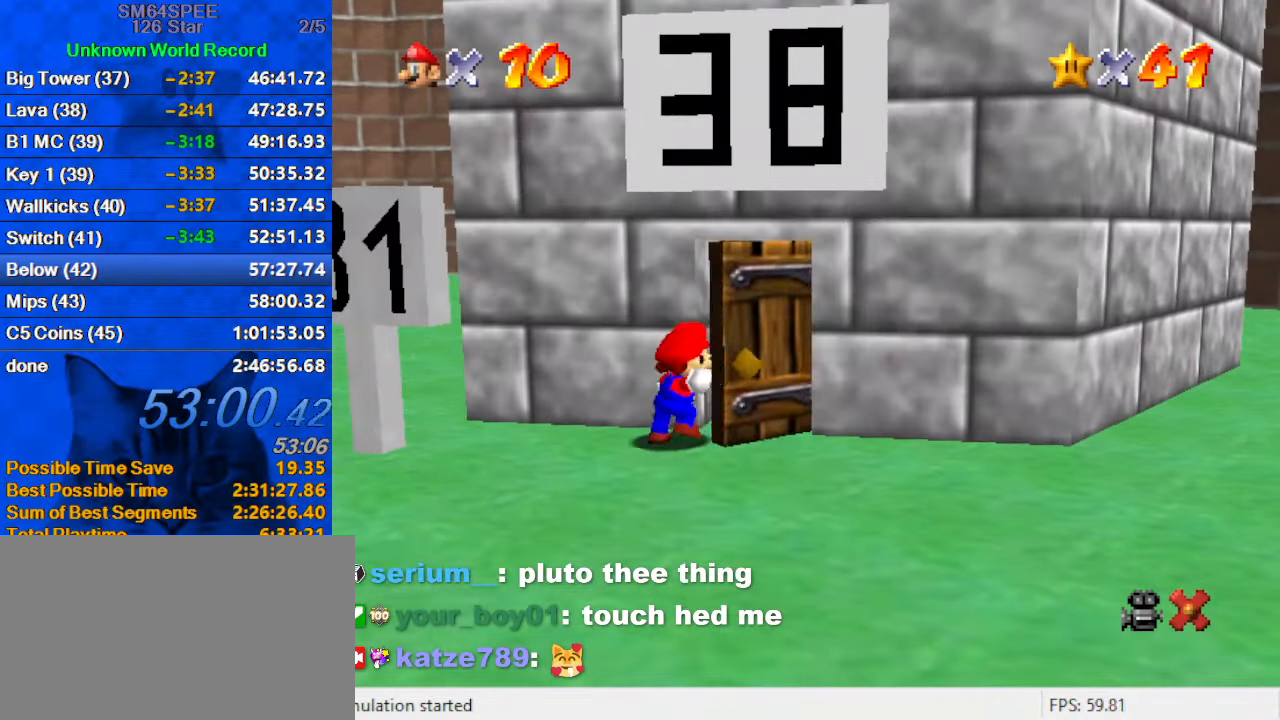
{"keys": [], "events": []}
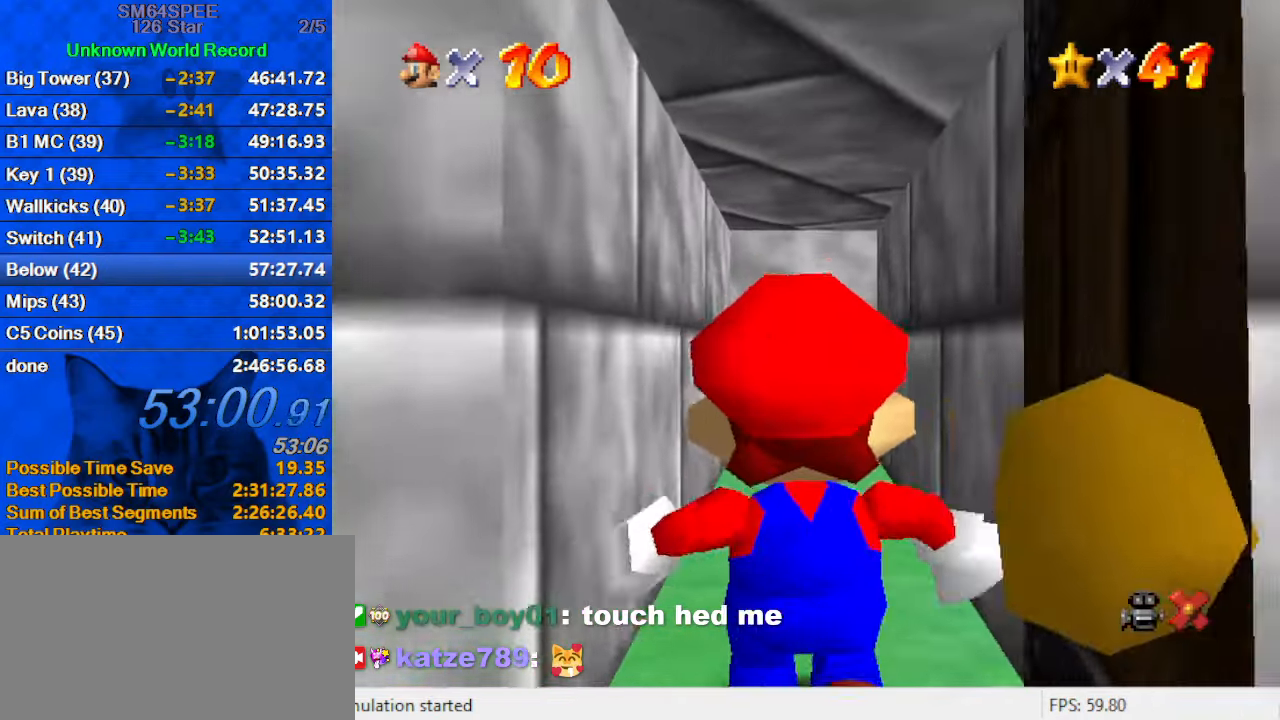
{"keys": [], "events": []}
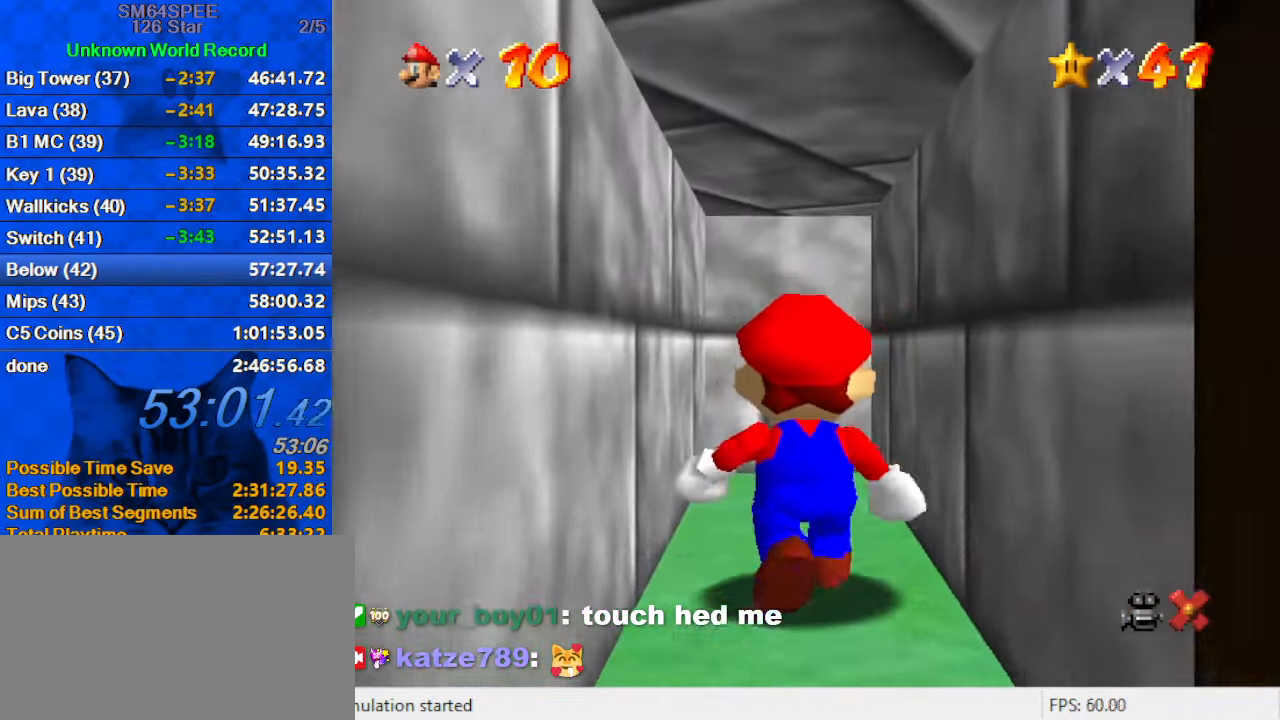
{"keys": [], "events": []}
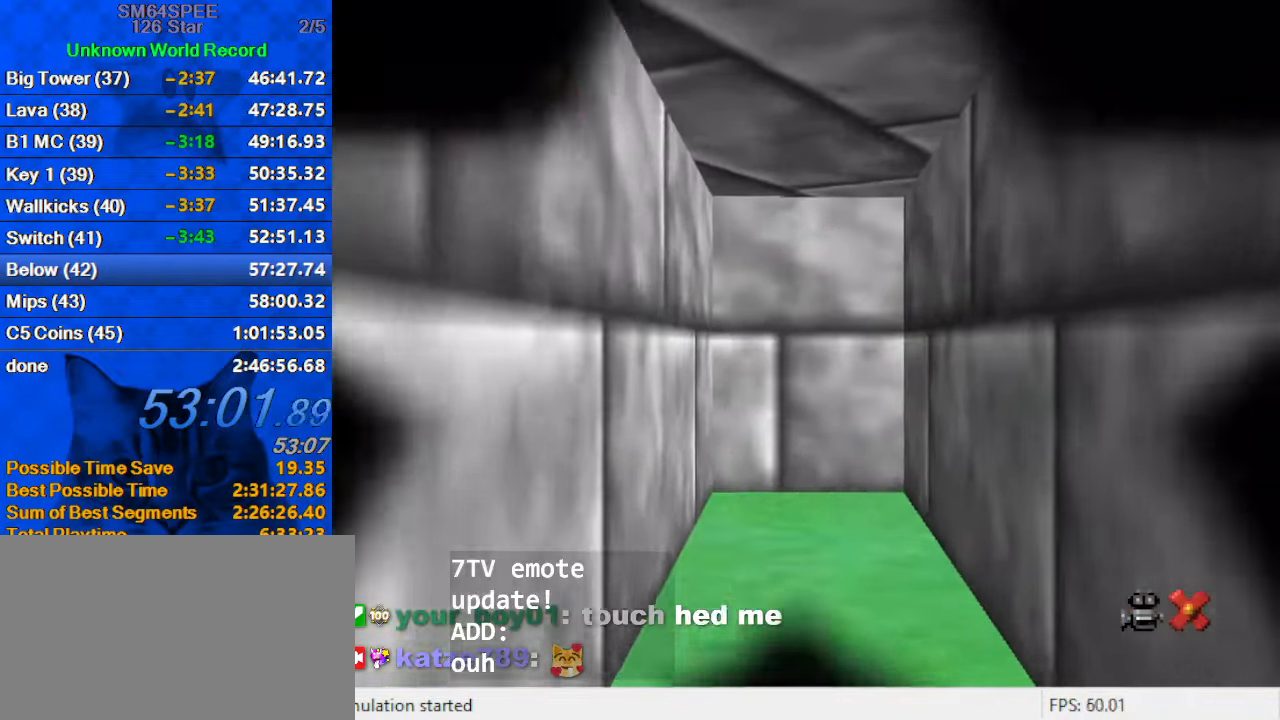
{"keys": [], "events": []}
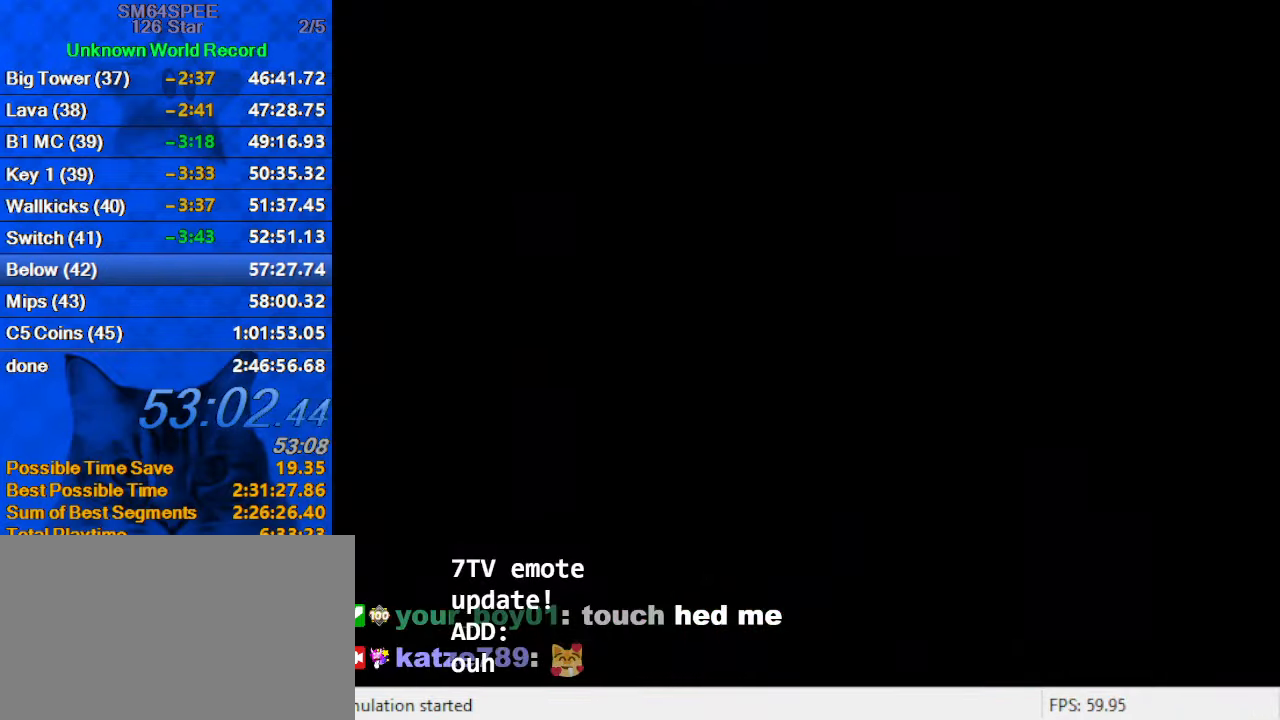
{"keys": [], "events": []}
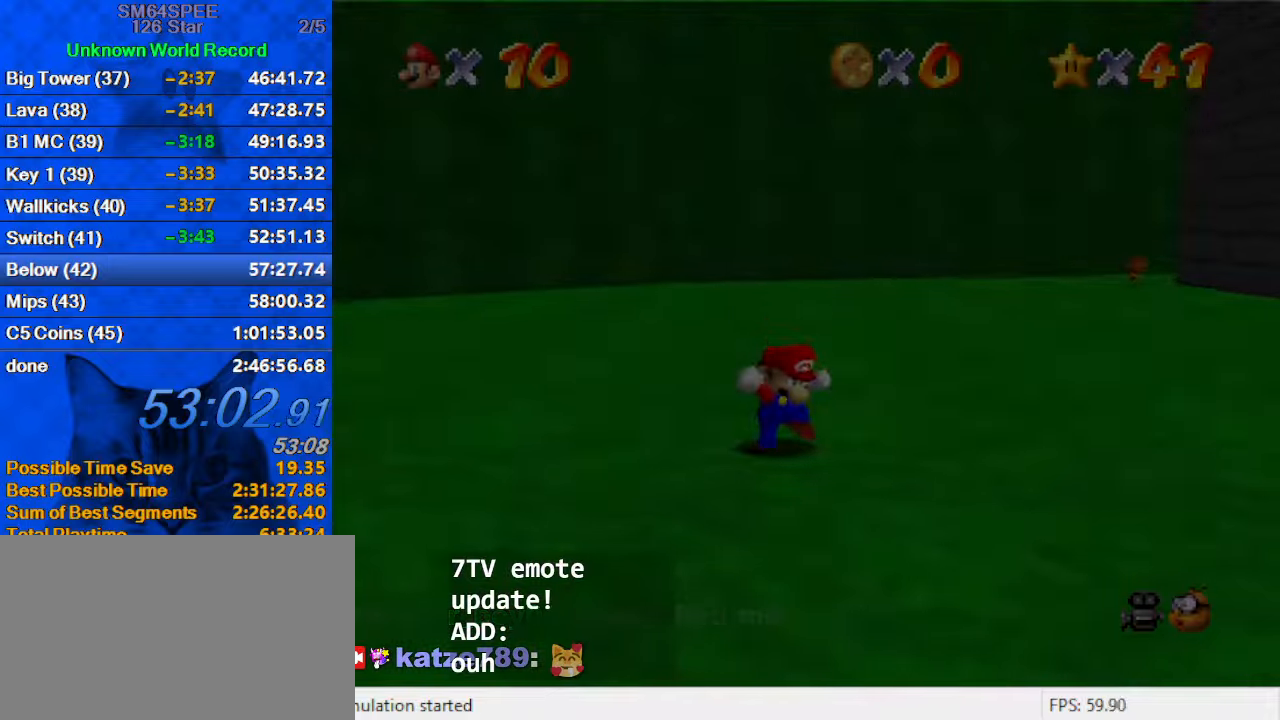
{"keys": ["a", "right", "up"], "events": [[233, "a", "down"], [266, "right", "down"], [366, "a", "up"], [433, "a", "down"], [433, "up", "down"]]}
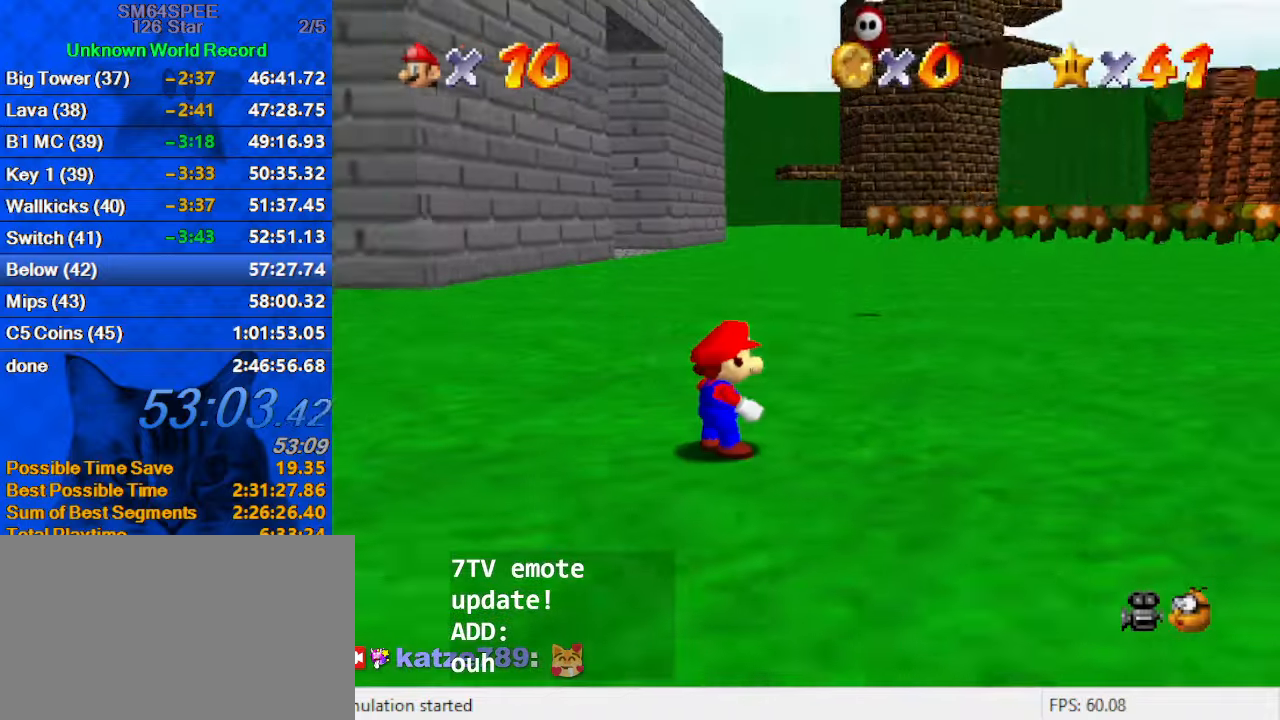
{"keys": ["left", "shift", "up", "y"], "events": [[33, "a", "up"], [33, "right", "up"], [333, "left", "down"], [400, "y", "down"], [433, "shift", "down"]]}
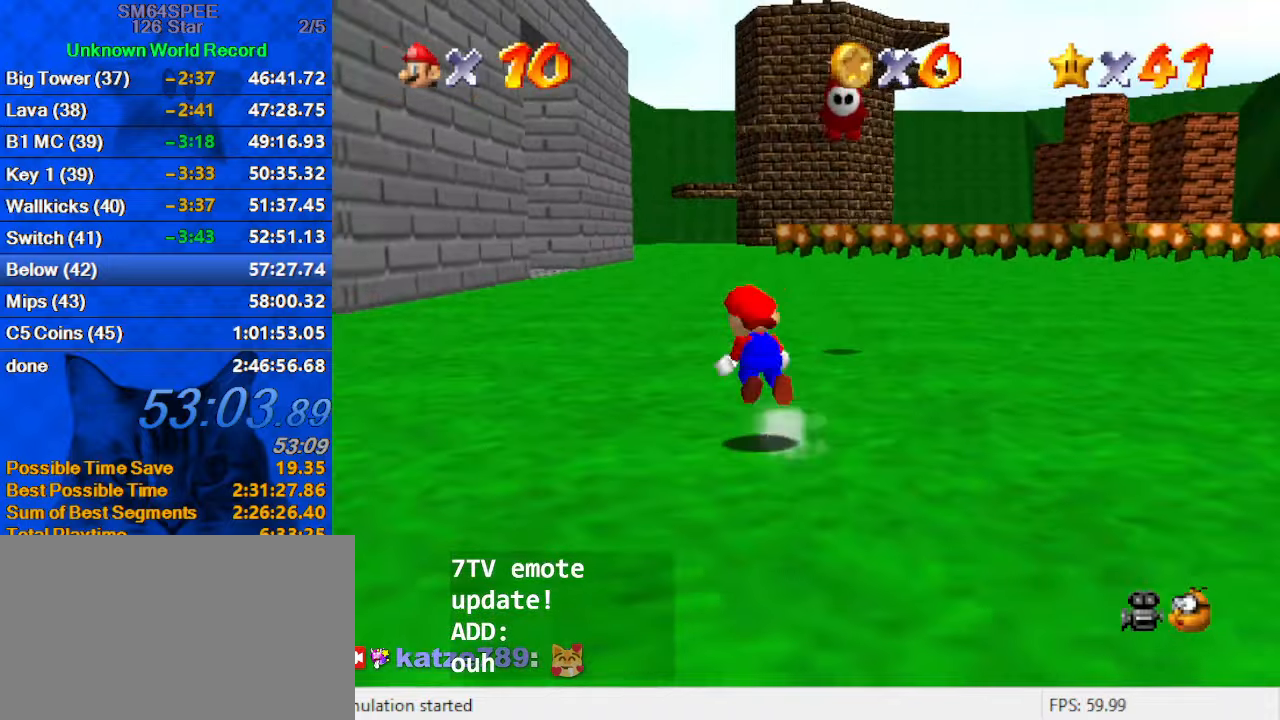
{"keys": ["right", "up"], "events": [[66, "left", "up"], [66, "y", "up"], [133, "shift", "up"], [166, "d", "down"], [300, "d", "up"], [466, "right", "down"]]}
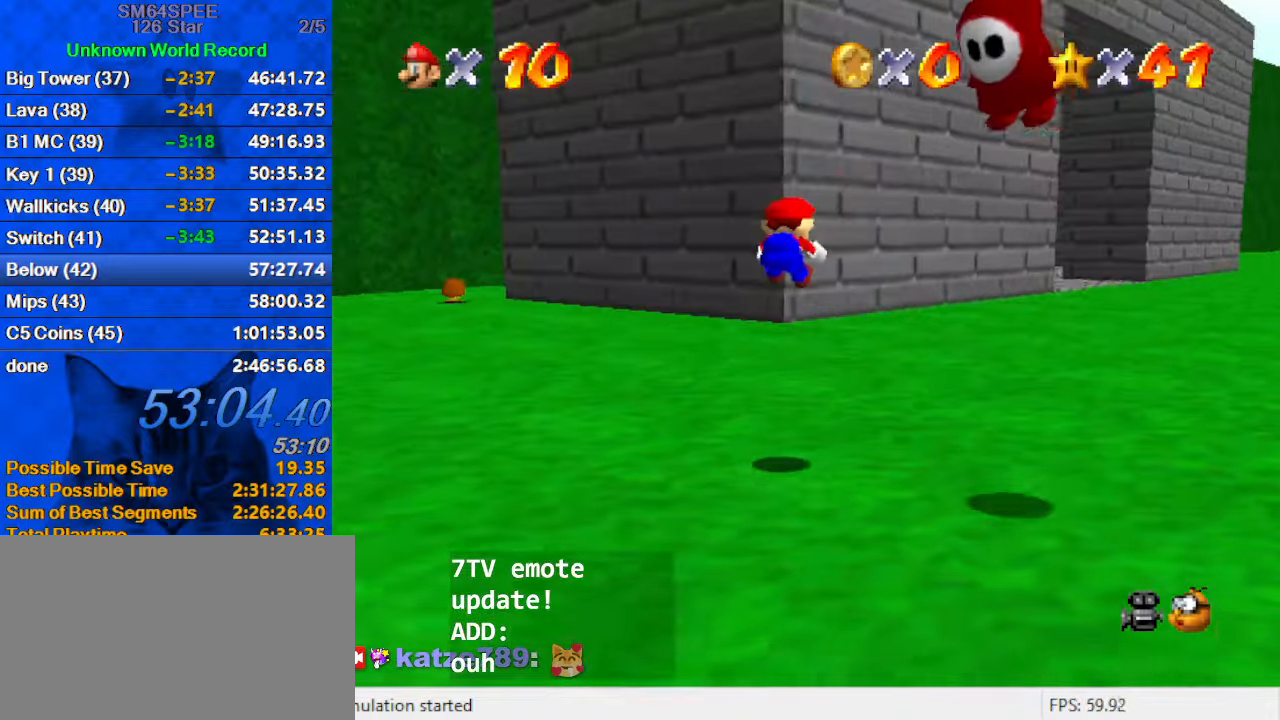
{"keys": ["left", "up"], "events": [[100, "a", "down"], [100, "right", "up"], [200, "a", "up"], [333, "left", "down"]]}
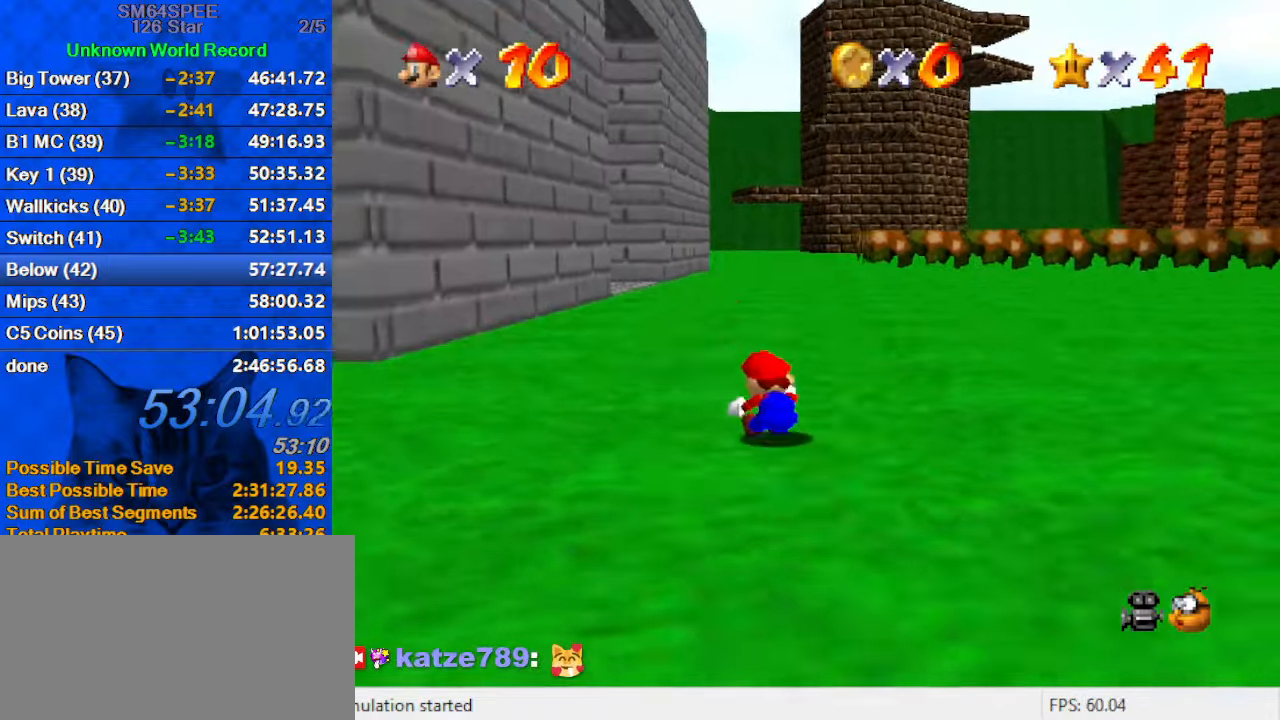
{"keys": ["up"], "events": [[166, "left", "up"], [233, "ctrl", "down"], [233, "shift", "down"], [400, "ctrl", "up"], [400, "shift", "up"]]}
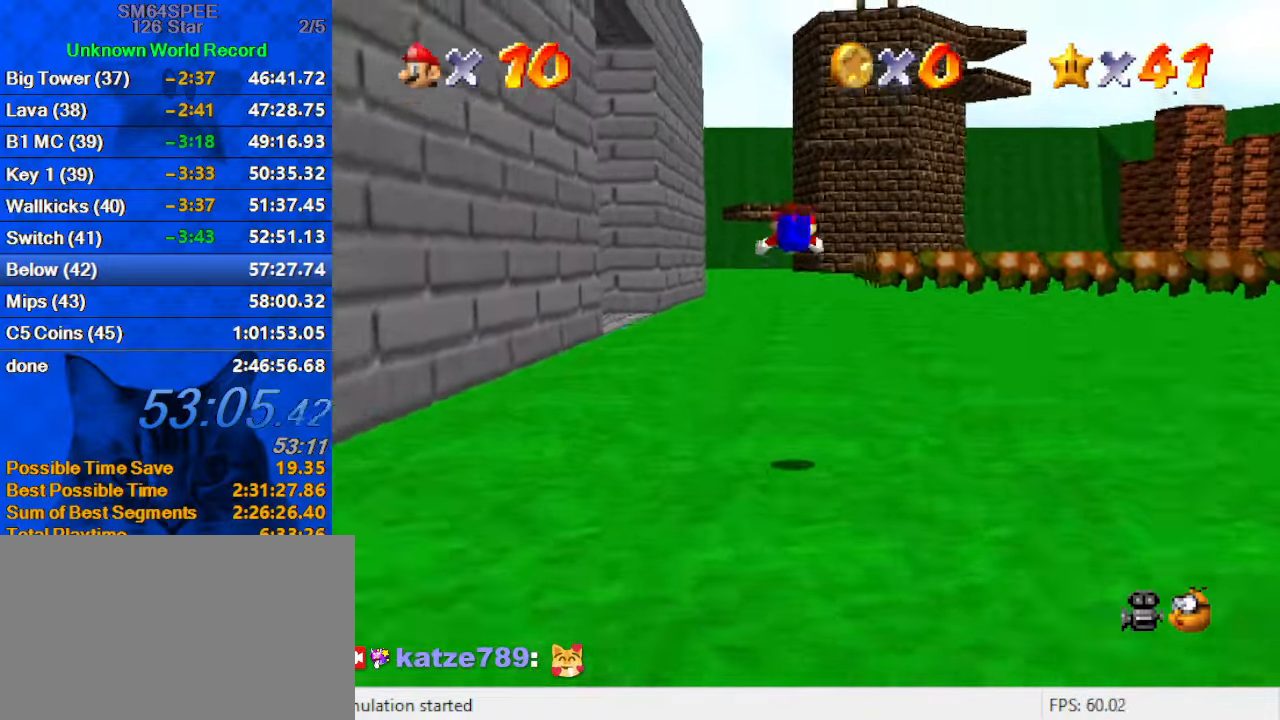
{"keys": ["right", "up"], "events": [[33, "d", "down"], [166, "d", "up"], [166, "right", "down"]]}
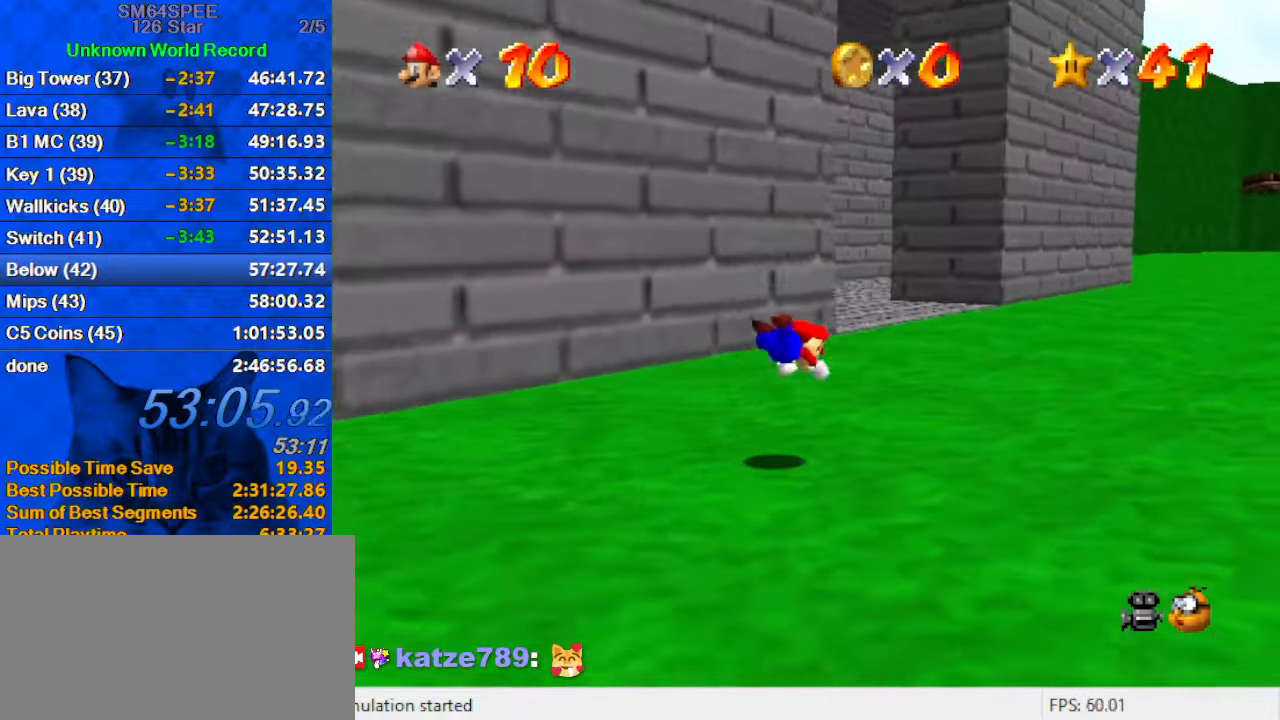
{"keys": ["up"], "events": [[166, "ctrl", "down"], [166, "shift", "down"], [366, "ctrl", "up"], [366, "right", "up"], [400, "shift", "up"]]}
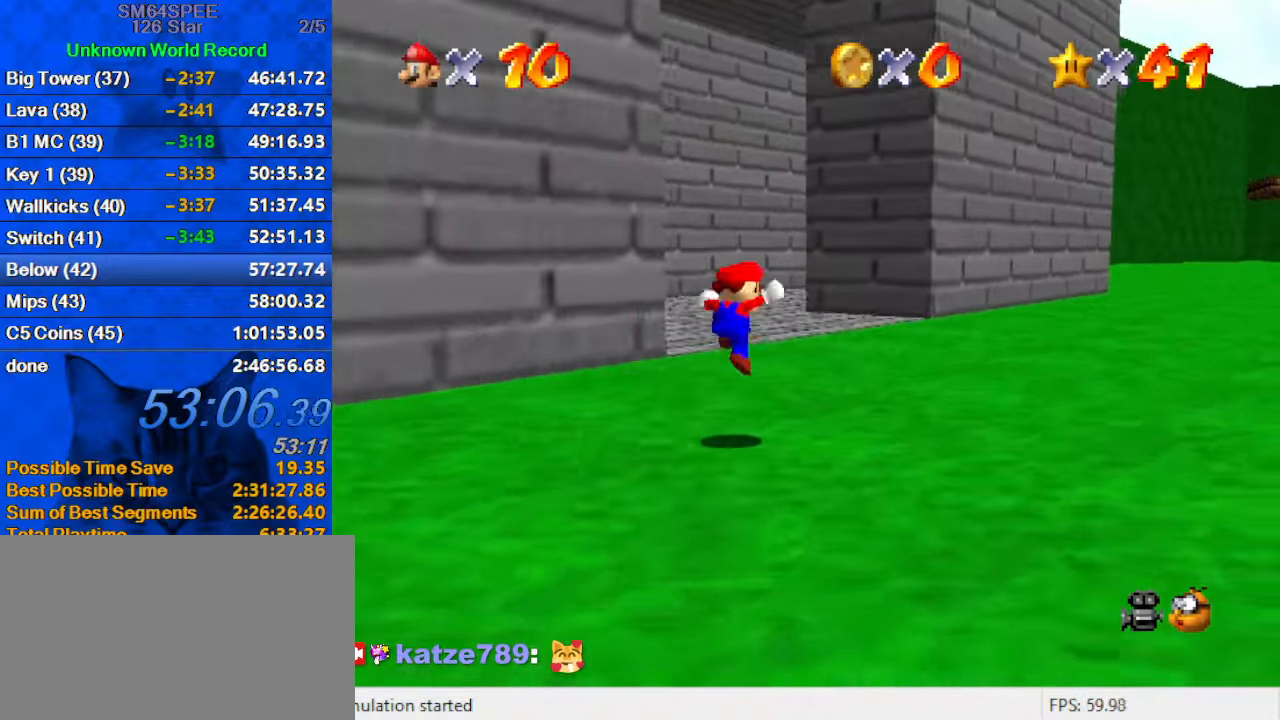
{"keys": ["ctrl", "up"], "events": [[333, "shift", "down"], [433, "shift", "up"], [466, "ctrl", "down"]]}
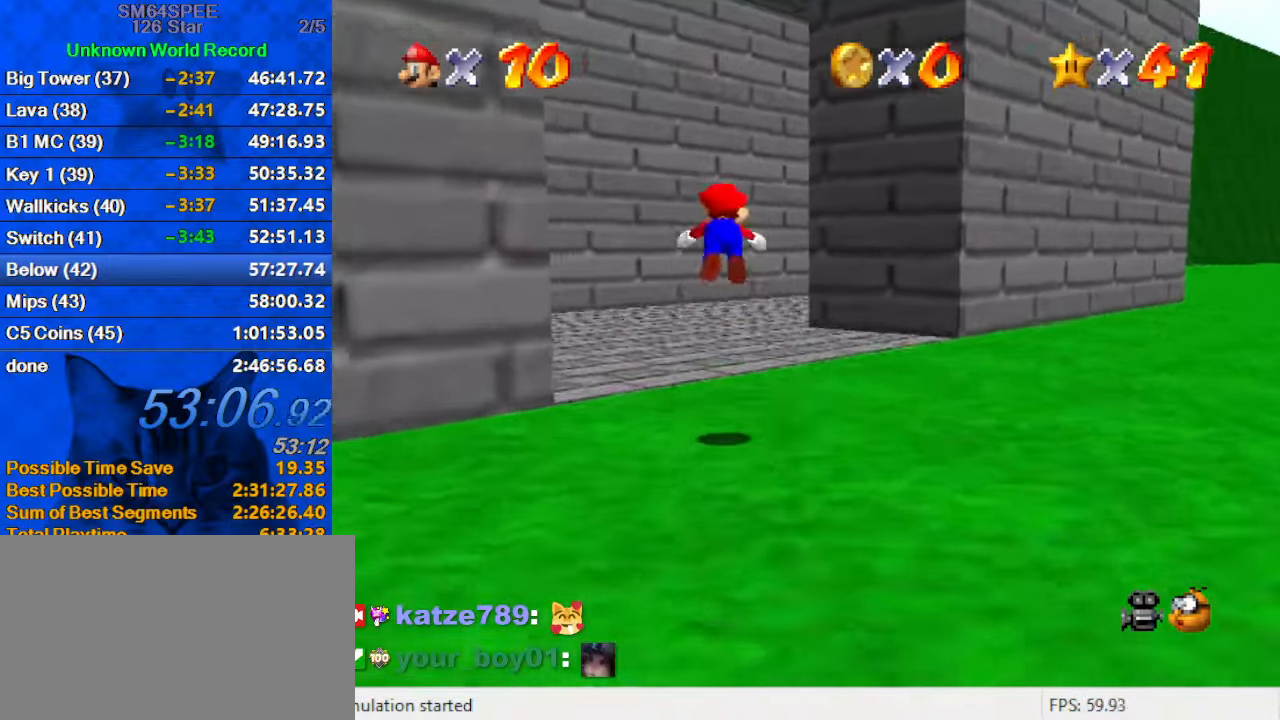
{"keys": ["ctrl", "left", "shift", "up"], "events": [[133, "ctrl", "up"], [166, "a", "down"], [166, "s", "down"], [266, "left", "down"], [300, "a", "up"], [300, "s", "up"], [433, "shift", "down"], [500, "ctrl", "down"]]}
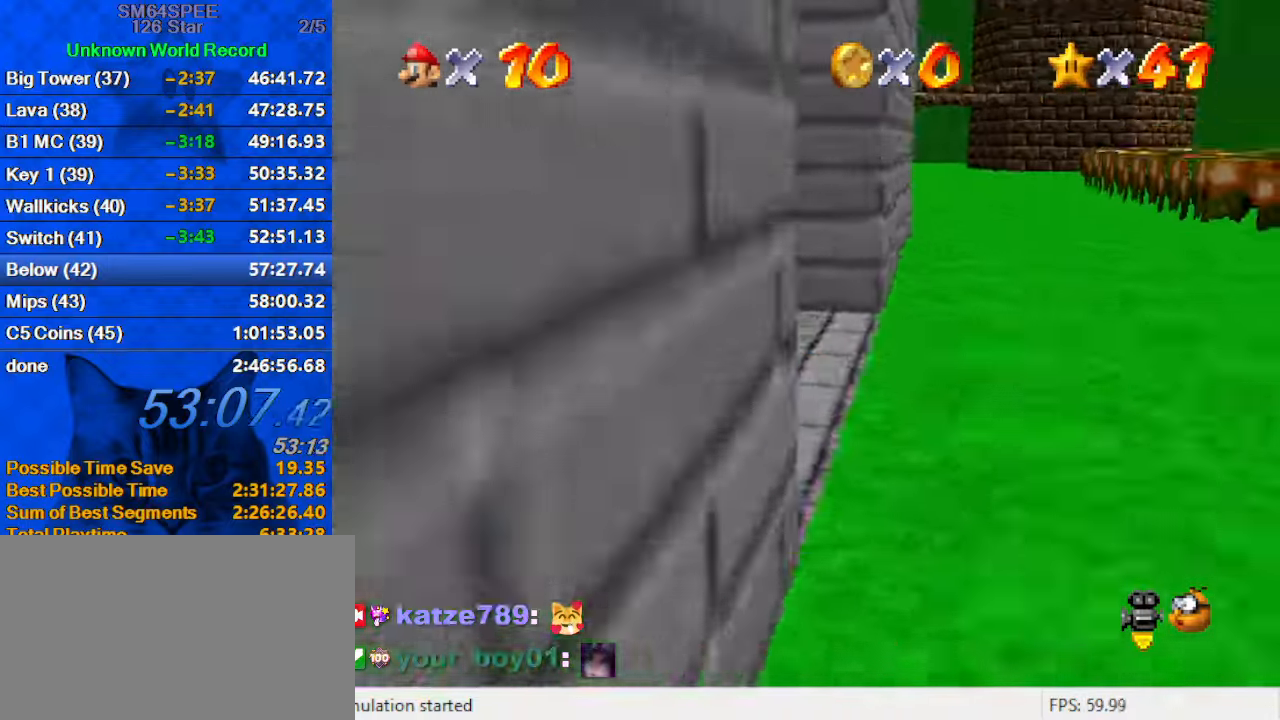
{"keys": ["left", "up"], "events": [[166, "ctrl", "up"], [166, "shift", "up"]]}
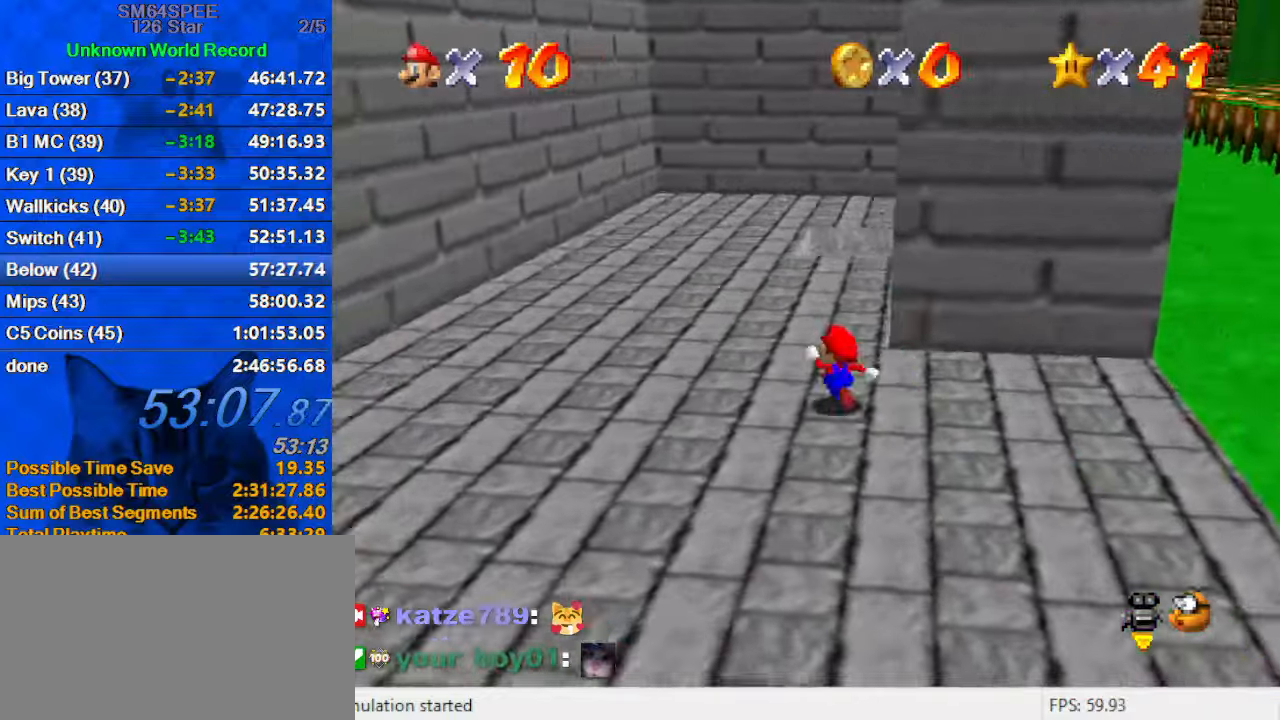
{"keys": ["c", "up"], "events": [[33, "left", "up"], [266, "ctrl", "down"], [366, "ctrl", "up"], [466, "c", "down"]]}
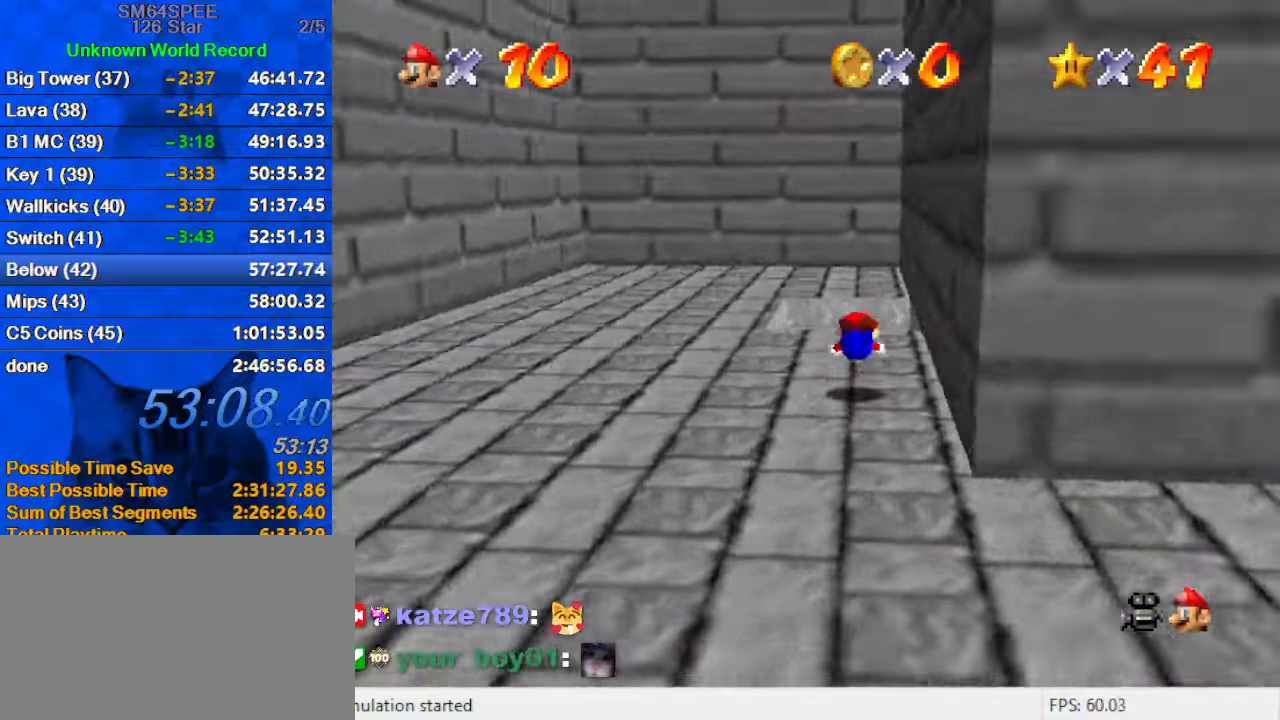
{"keys": ["down"], "events": [[66, "c", "up"], [100, "up", "up"], [133, "ctrl", "down"], [133, "shift", "down"], [233, "down", "down"], [300, "ctrl", "up"], [300, "shift", "up"], [366, "left", "down"], [466, "left", "up"]]}
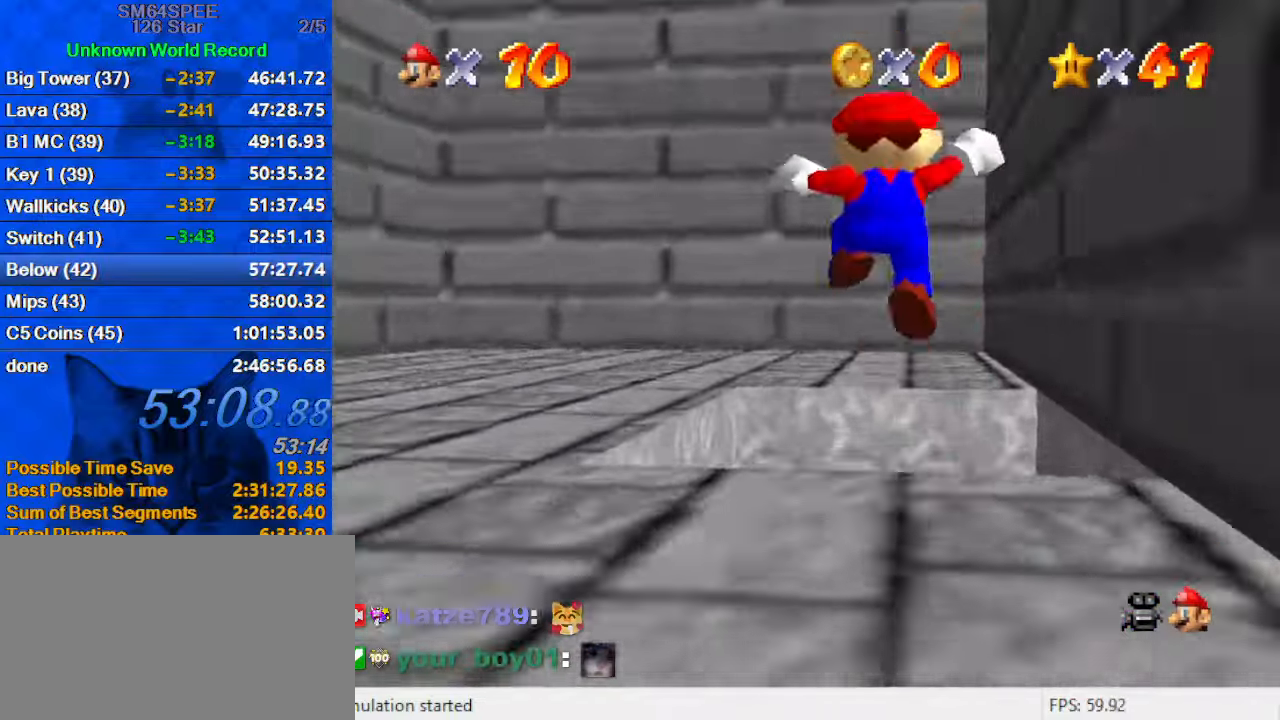
{"keys": [], "events": [[200, "down", "up"], [333, "down", "down"], [500, "down", "up"]]}
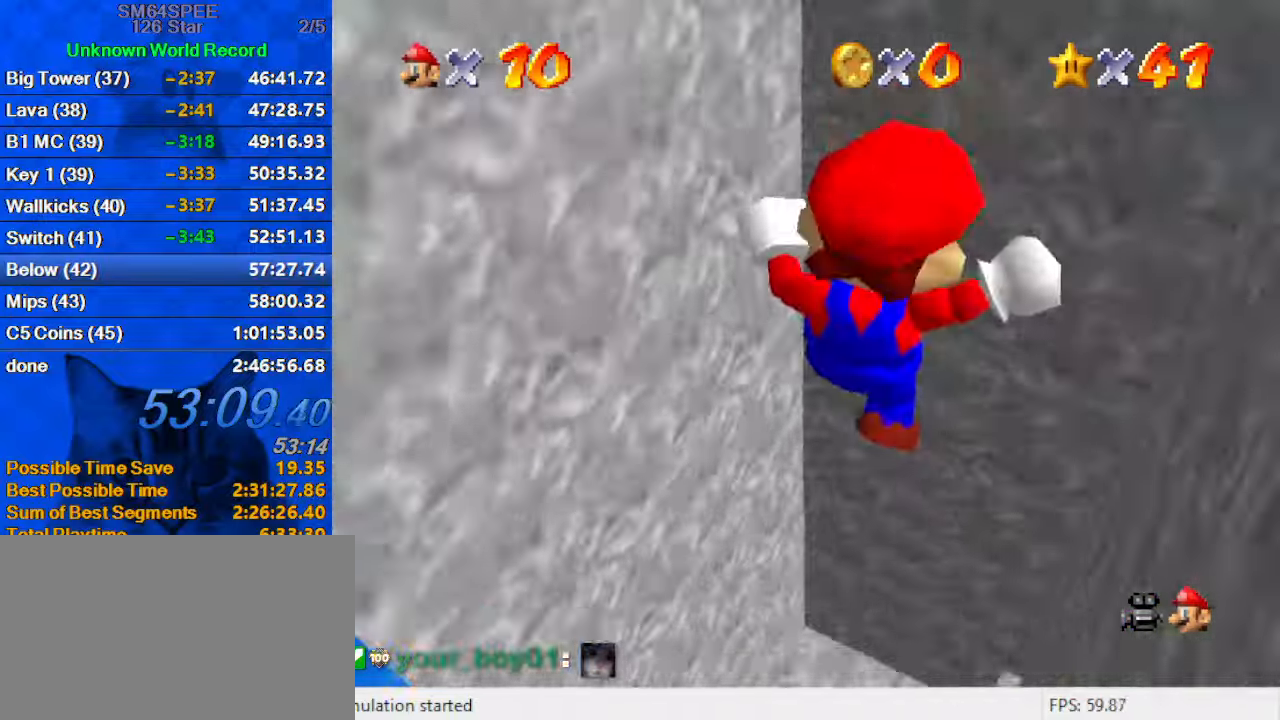
{"keys": [], "events": [[66, "c", "down"], [166, "a", "down"], [233, "c", "up"], [300, "a", "up"]]}
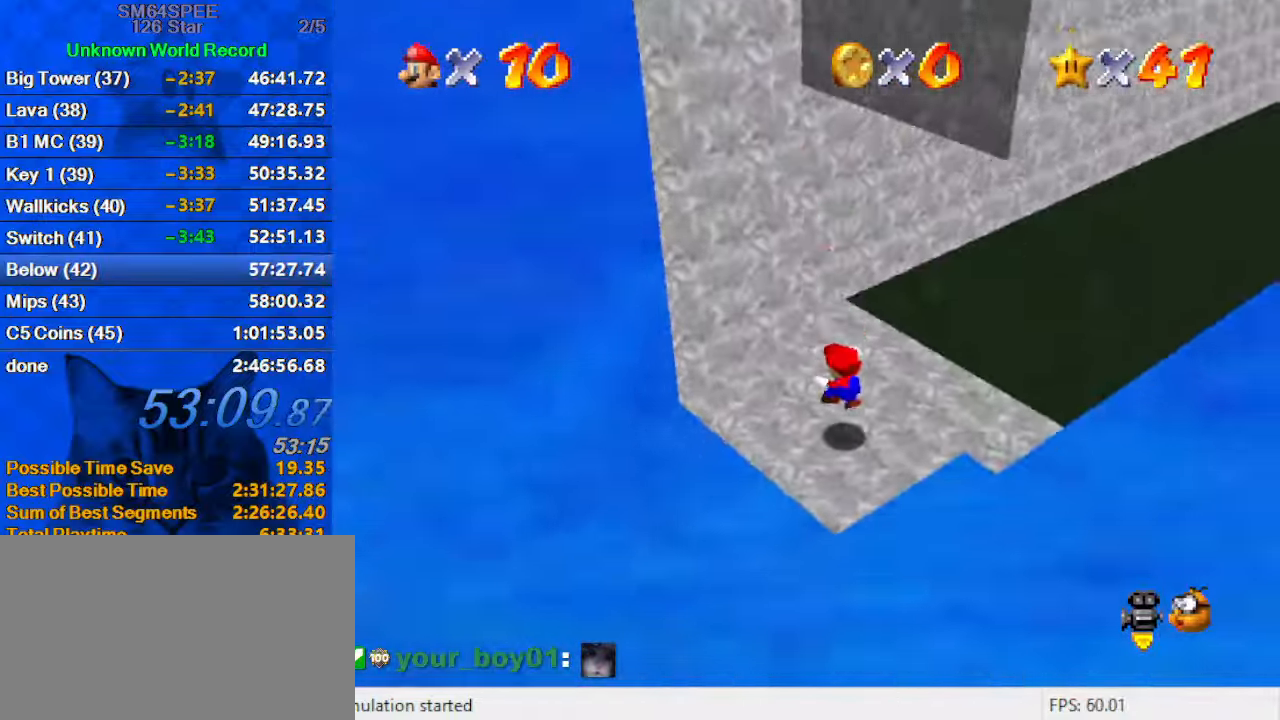
{"keys": ["right", "up"], "events": [[33, "a", "down"], [200, "a", "up"], [366, "right", "down"], [366, "shift", "down"], [466, "up", "down"], [500, "shift", "up"]]}
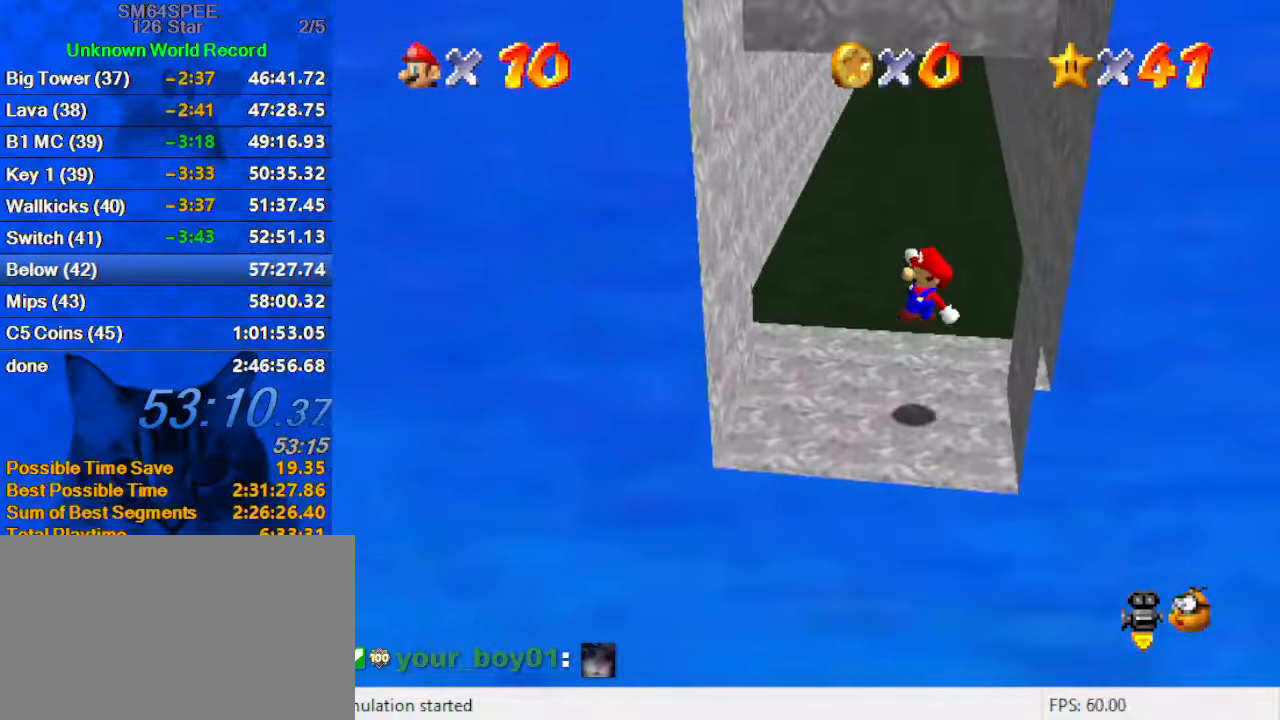
{"keys": [], "events": [[166, "w", "down"], [300, "w", "up"], [333, "right", "up"], [433, "up", "up"]]}